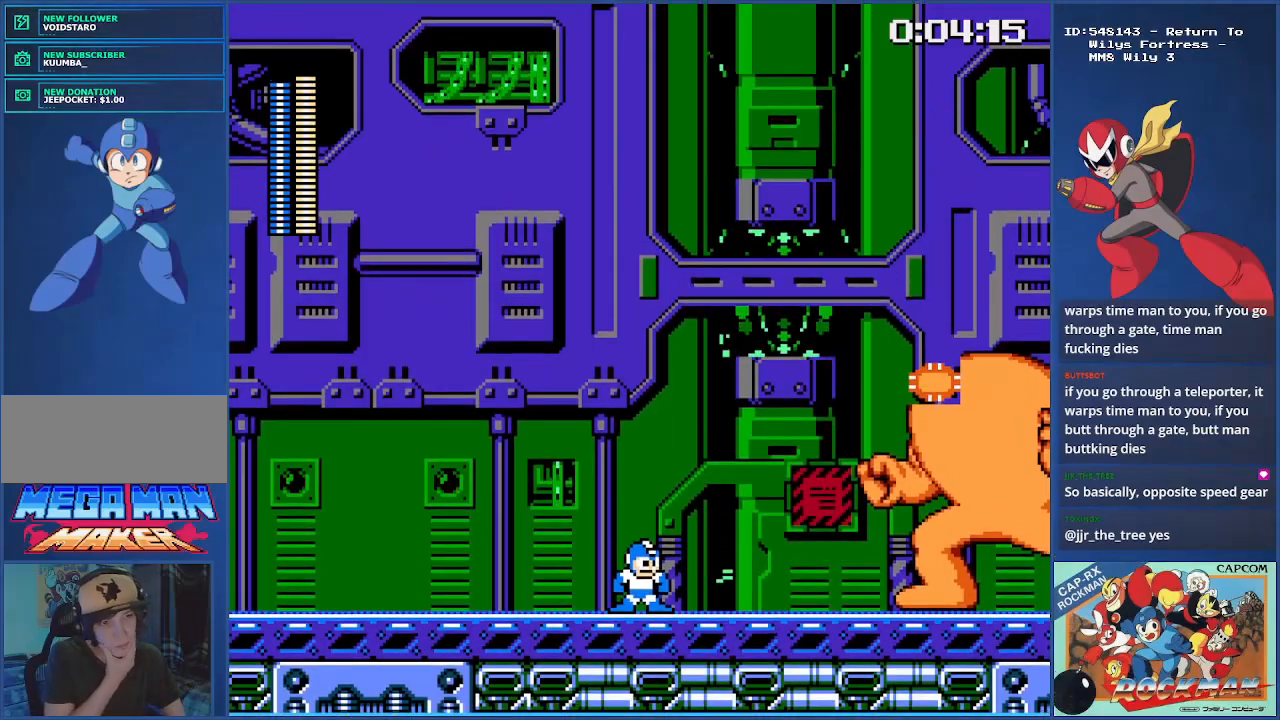
Gameplay with a controller (PlayStation layout); each line is a JSON object with the inputs held at the frame after it. "events" lists button and stick changes between this image and that frame as [ms after this image, input, new state], when the widget could be followed in between. Not read: L2 L3 R2 R3.
{"buttons": [], "events": []}
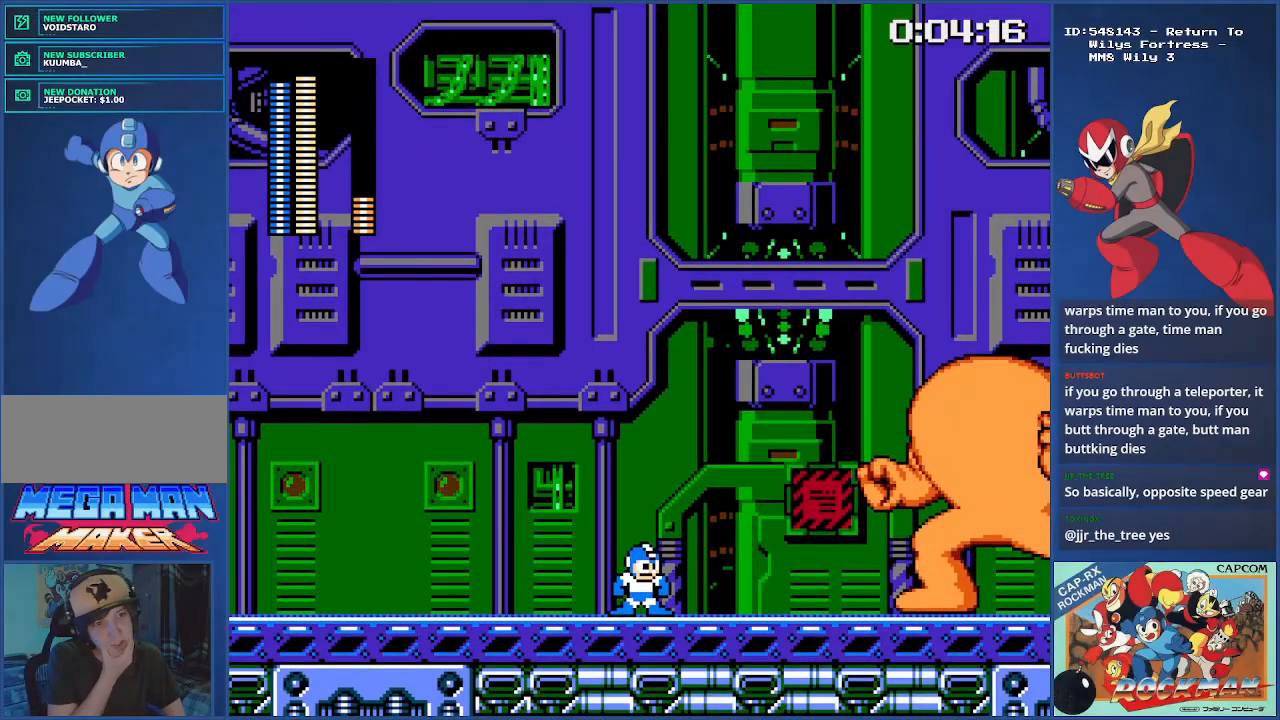
{"buttons": [], "events": []}
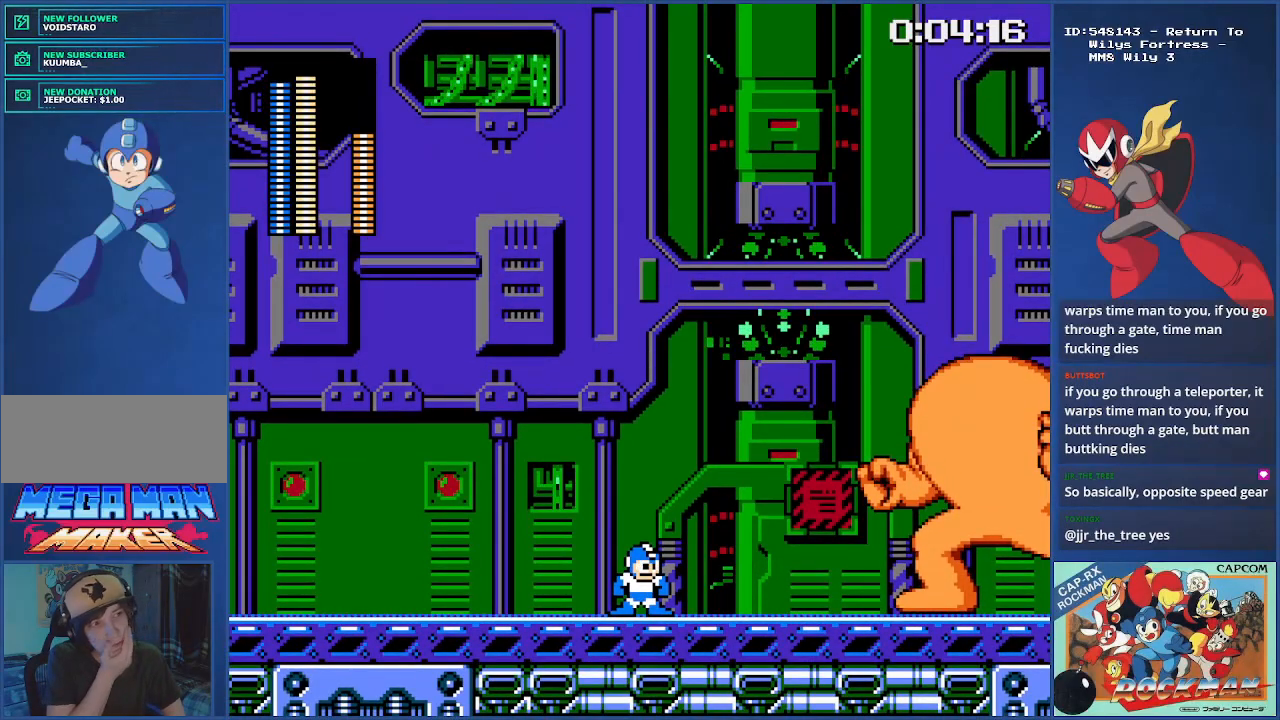
{"buttons": [], "events": []}
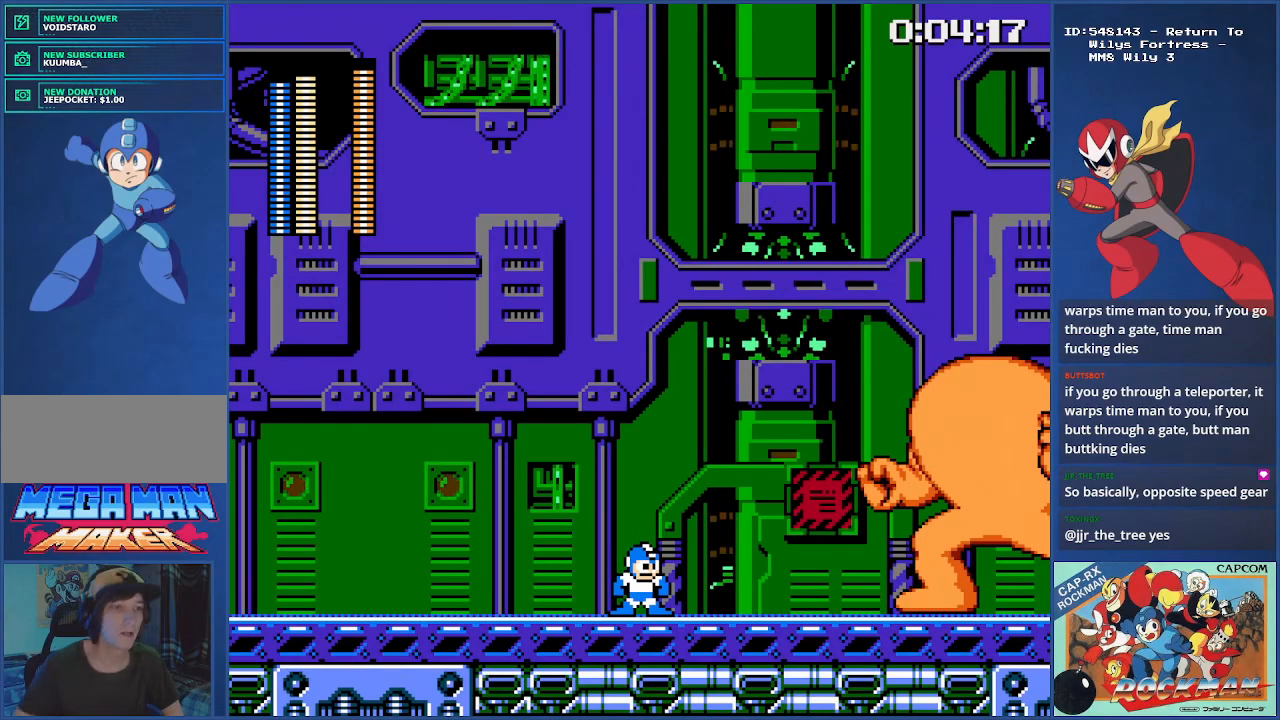
{"buttons": ["SQUARE"], "events": [[234, "DPAD_RIGHT", "down"], [334, "DPAD_RIGHT", "up"], [401, "SQUARE", "down"]]}
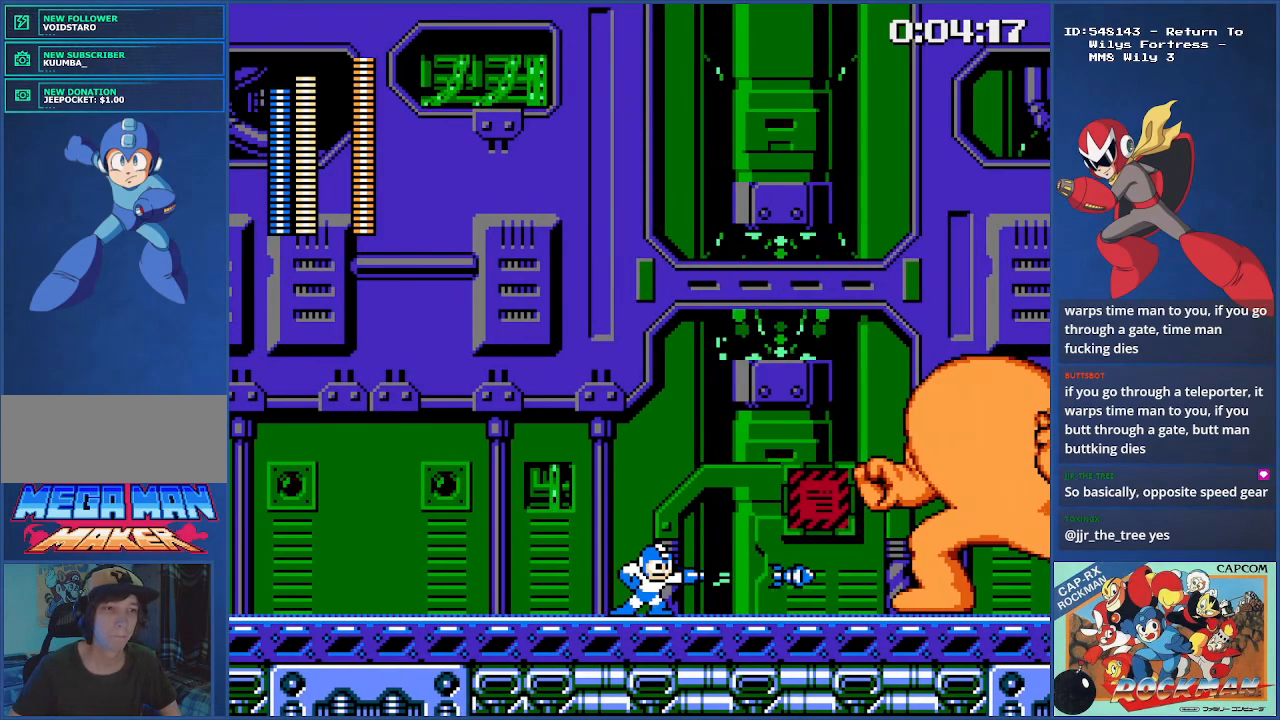
{"buttons": [], "events": [[16, "SQUARE", "up"], [83, "DPAD_LEFT", "down"], [467, "DPAD_LEFT", "up"]]}
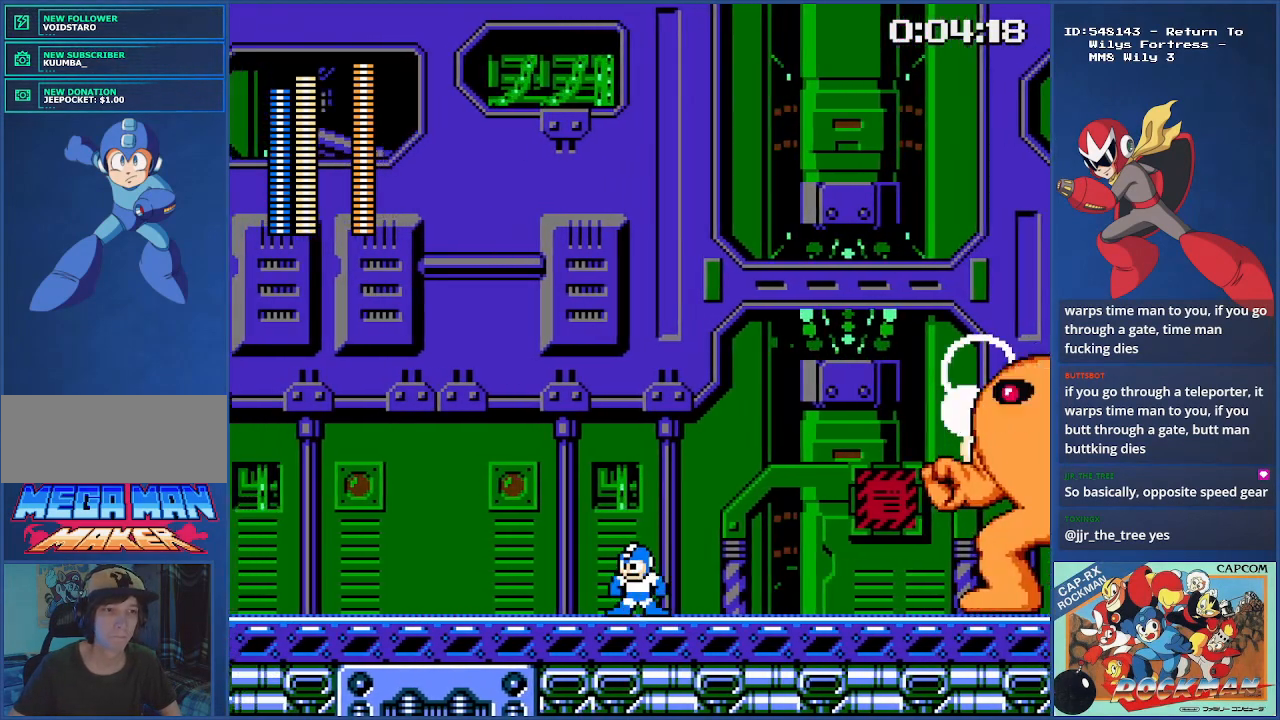
{"buttons": ["CROSS", "DPAD_RIGHT"], "events": [[317, "CROSS", "down"], [417, "DPAD_RIGHT", "down"]]}
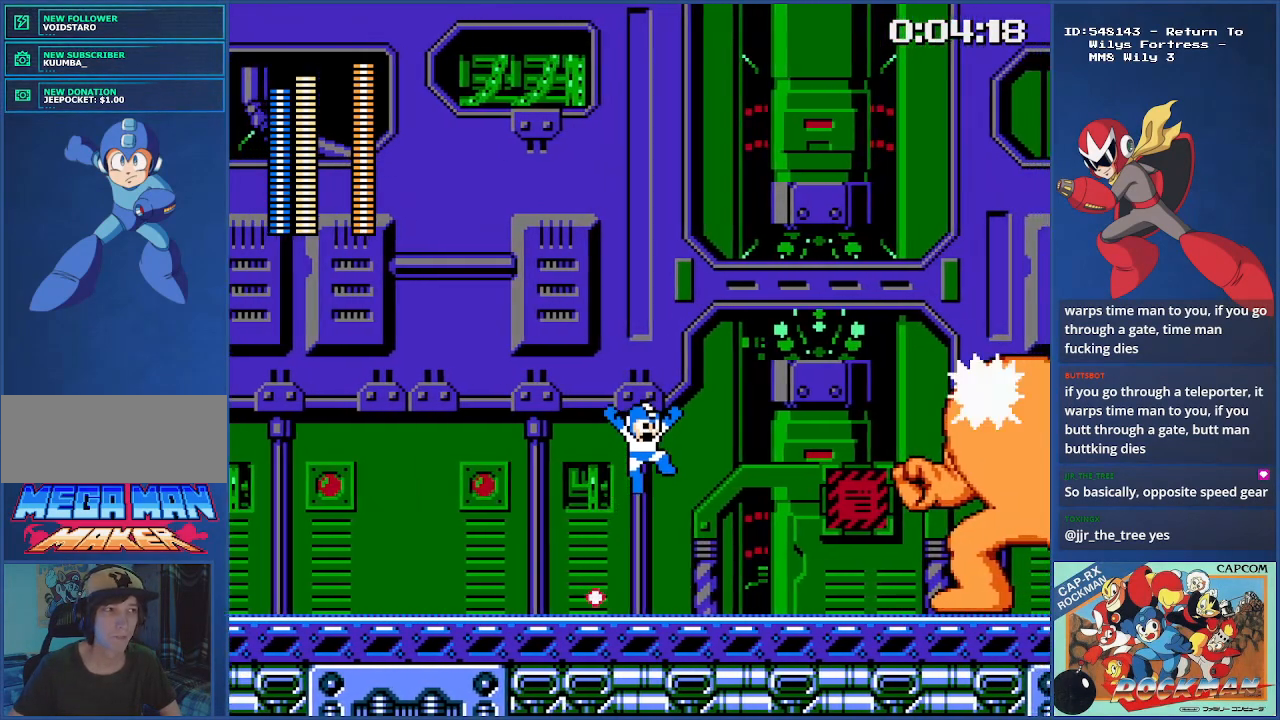
{"buttons": ["DPAD_LEFT"], "events": [[100, "DPAD_RIGHT", "up"], [100, "SQUARE", "down"], [267, "CROSS", "up"], [267, "SQUARE", "up"], [350, "DPAD_LEFT", "down"]]}
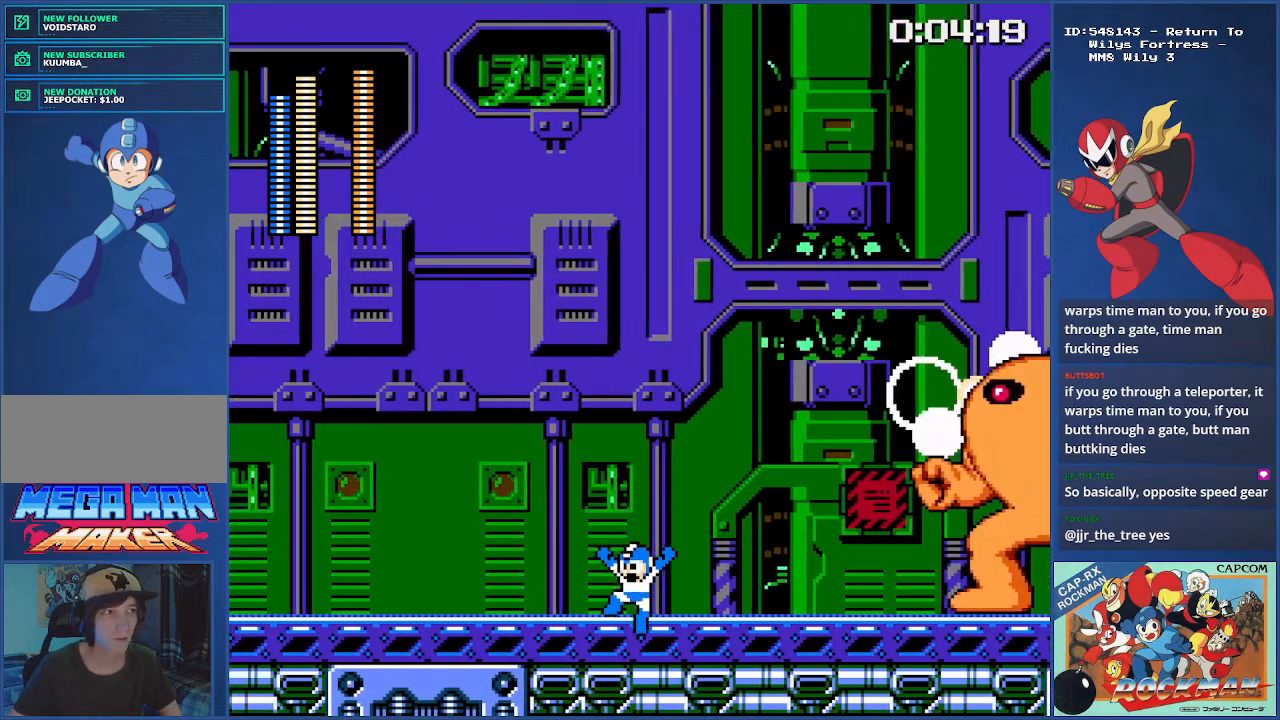
{"buttons": [], "events": [[134, "DPAD_LEFT", "up"]]}
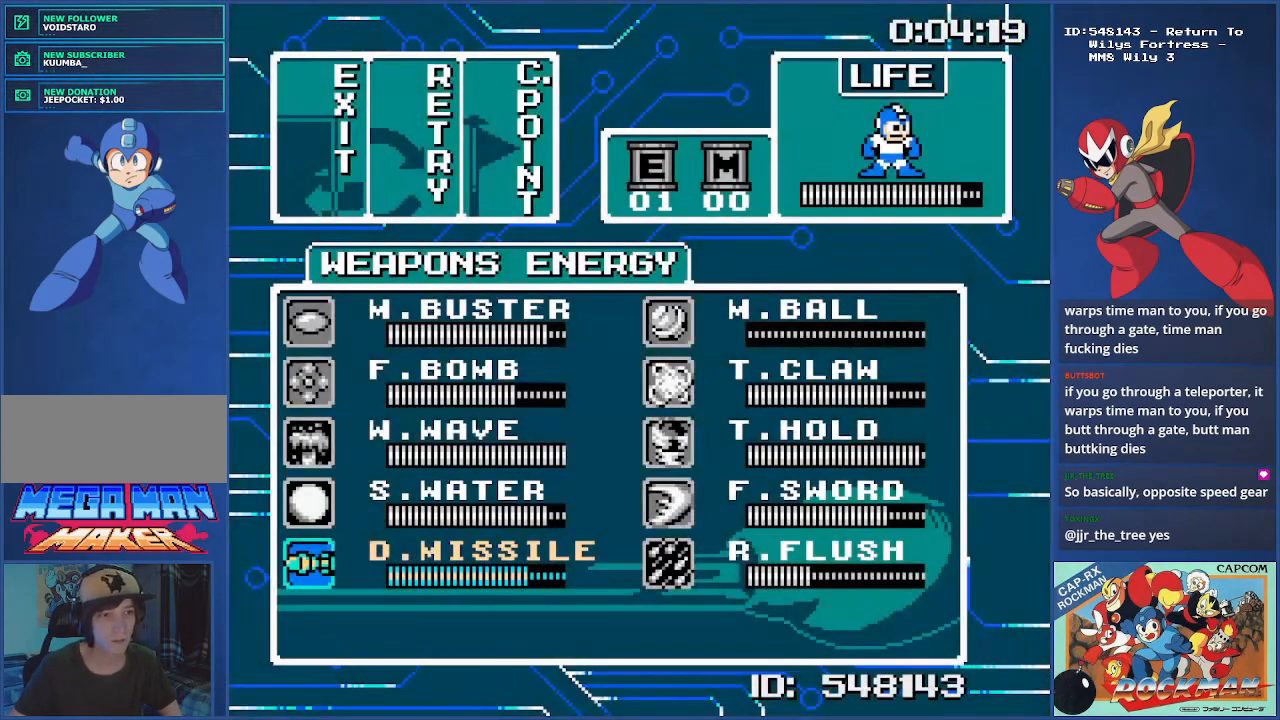
{"buttons": [], "events": []}
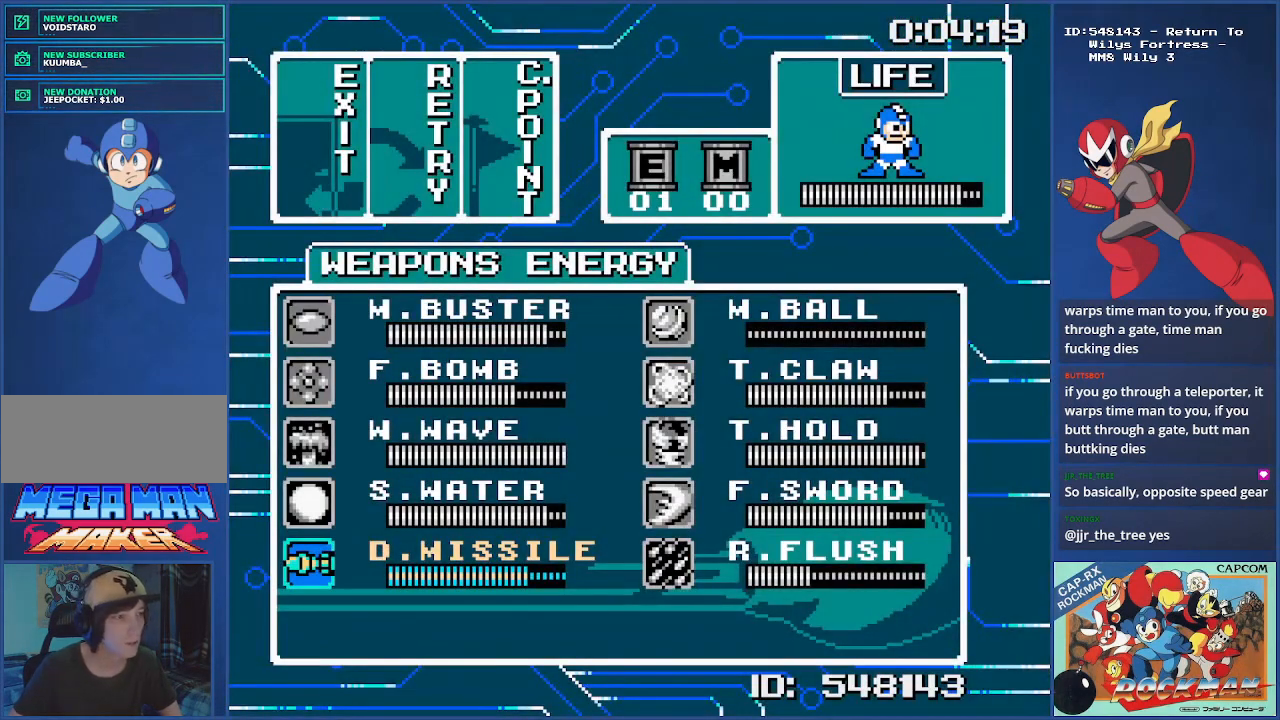
{"buttons": [], "events": [[250, "DPAD_UP", "down"], [334, "DPAD_UP", "up"], [417, "DPAD_UP", "down"], [484, "DPAD_UP", "up"]]}
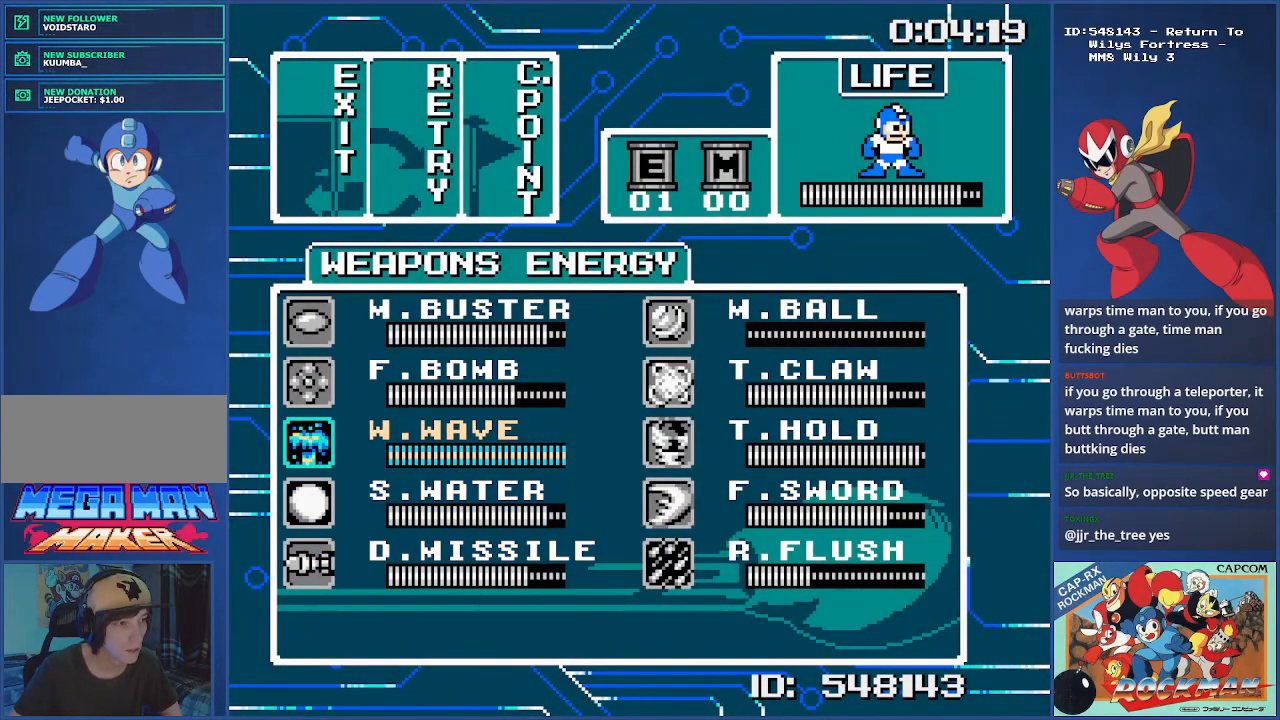
{"buttons": [], "events": [[217, "DPAD_UP", "down"], [317, "DPAD_UP", "up"]]}
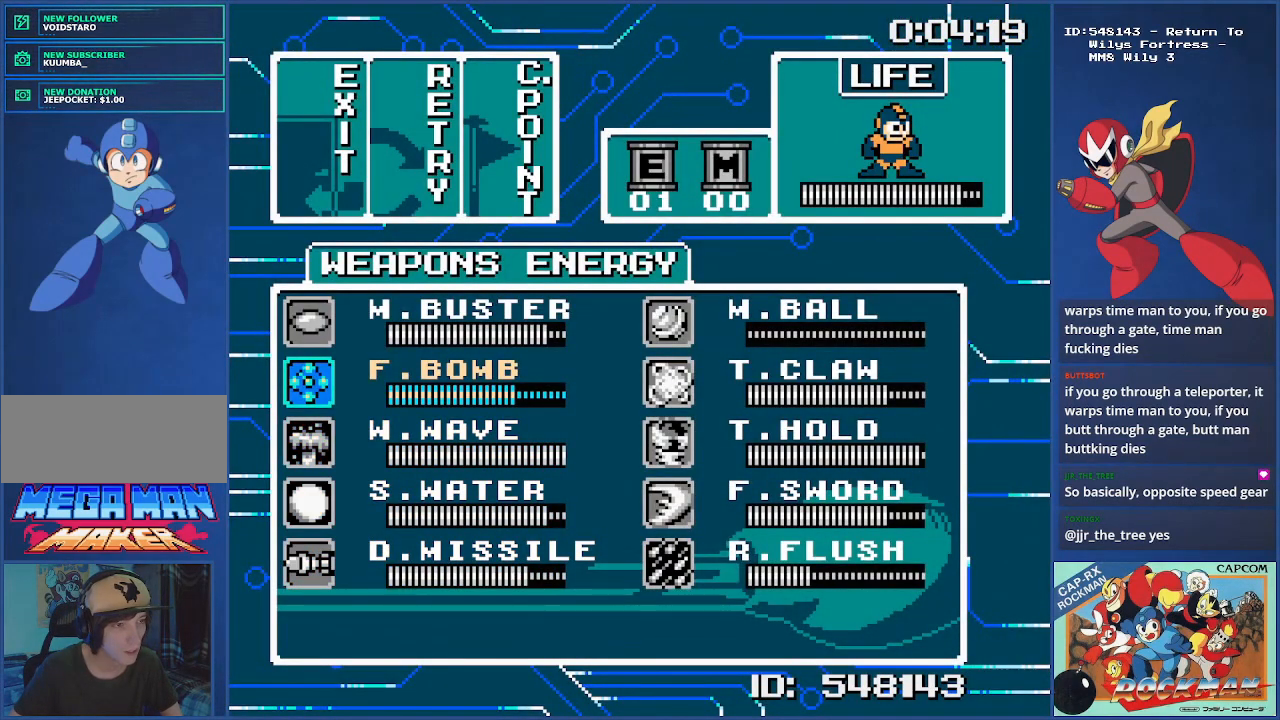
{"buttons": [], "events": [[367, "DPAD_RIGHT", "down"], [451, "DPAD_RIGHT", "up"]]}
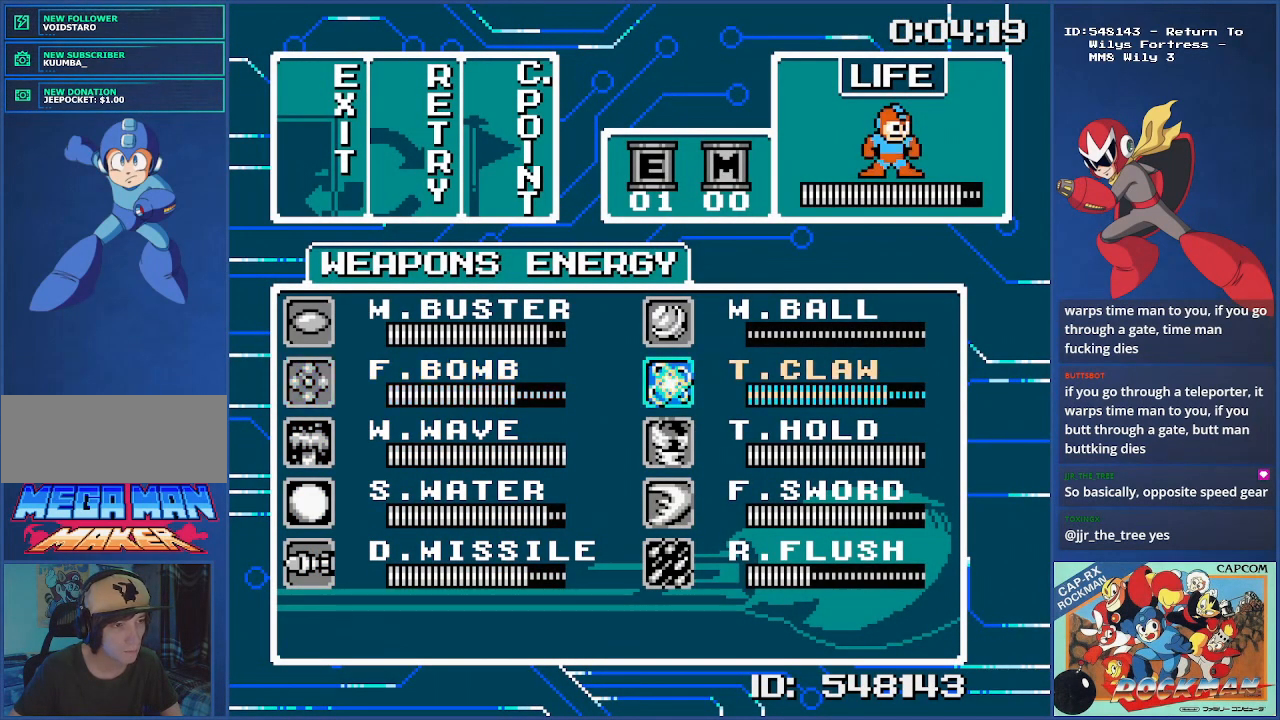
{"buttons": ["DPAD_RIGHT"], "events": [[317, "DPAD_RIGHT", "down"]]}
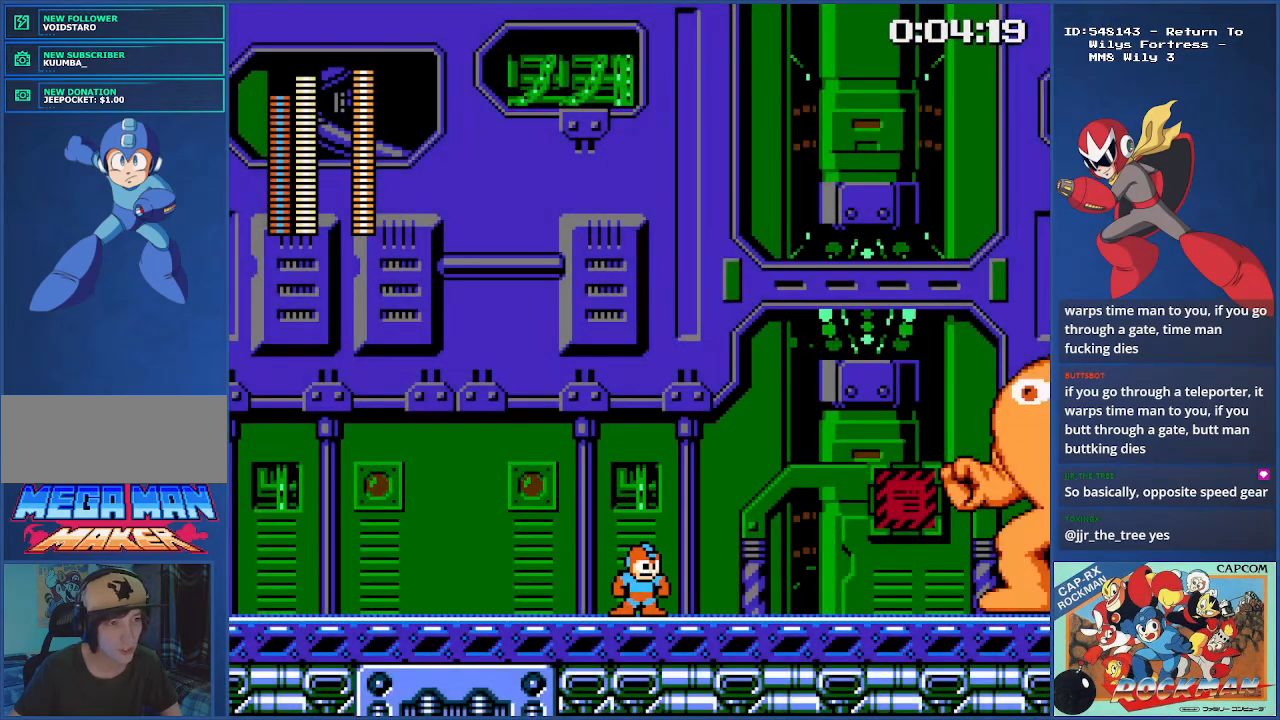
{"buttons": ["CROSS", "SQUARE", "DPAD_RIGHT"], "events": [[134, "CROSS", "down"], [384, "SQUARE", "down"]]}
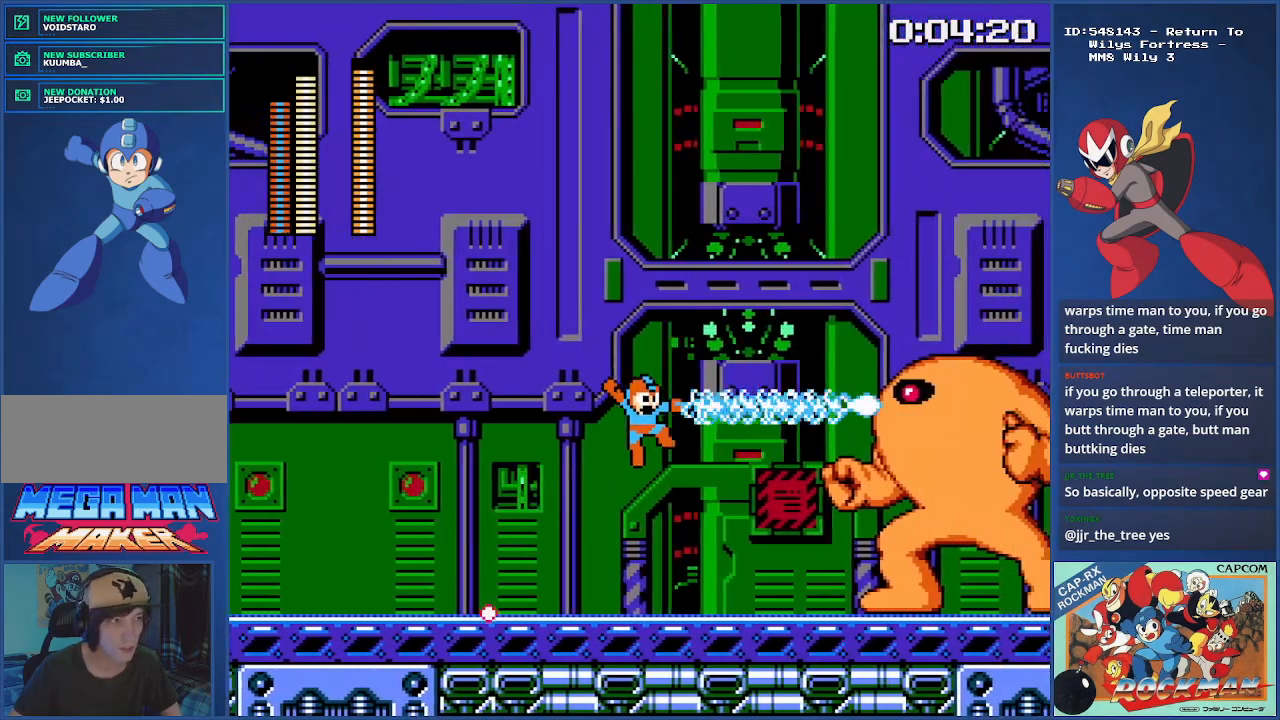
{"buttons": [], "events": [[83, "DPAD_RIGHT", "up"], [150, "SQUARE", "up"], [166, "CROSS", "up"]]}
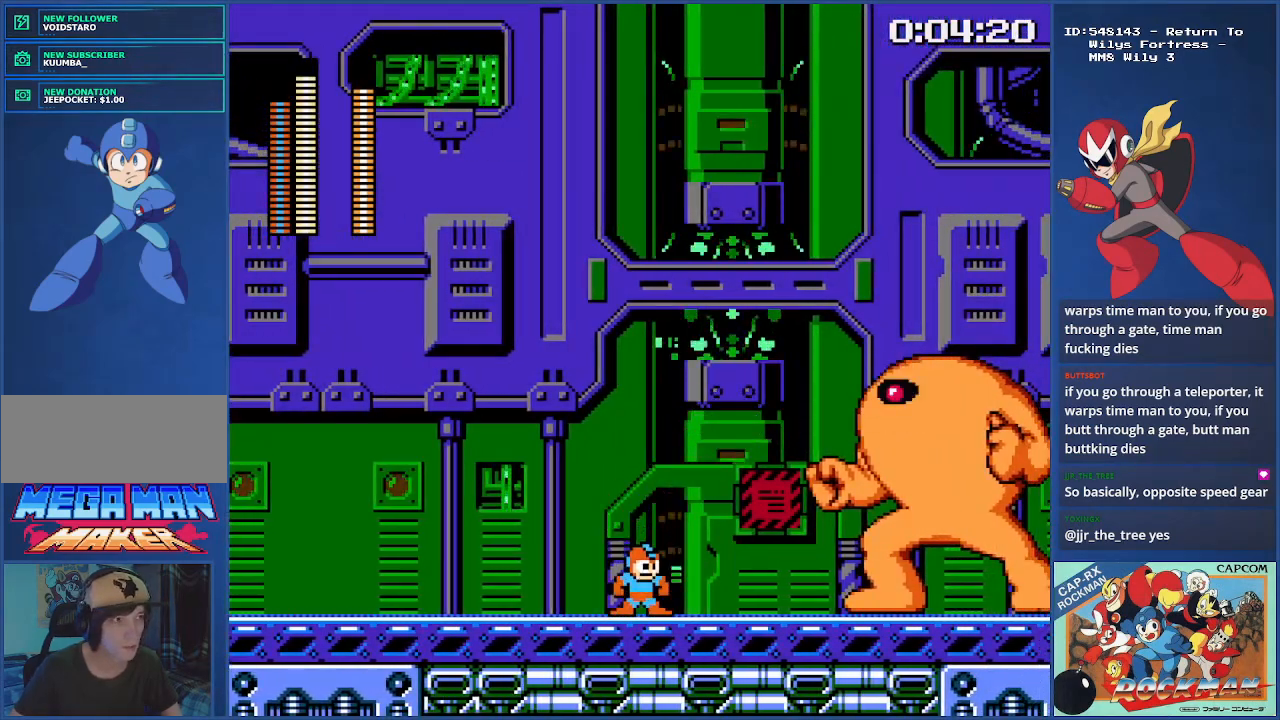
{"buttons": ["CROSS", "SQUARE", "DPAD_RIGHT"], "events": [[84, "DPAD_LEFT", "down"], [167, "CROSS", "down"], [334, "DPAD_LEFT", "up"], [384, "DPAD_RIGHT", "down"], [451, "SQUARE", "down"]]}
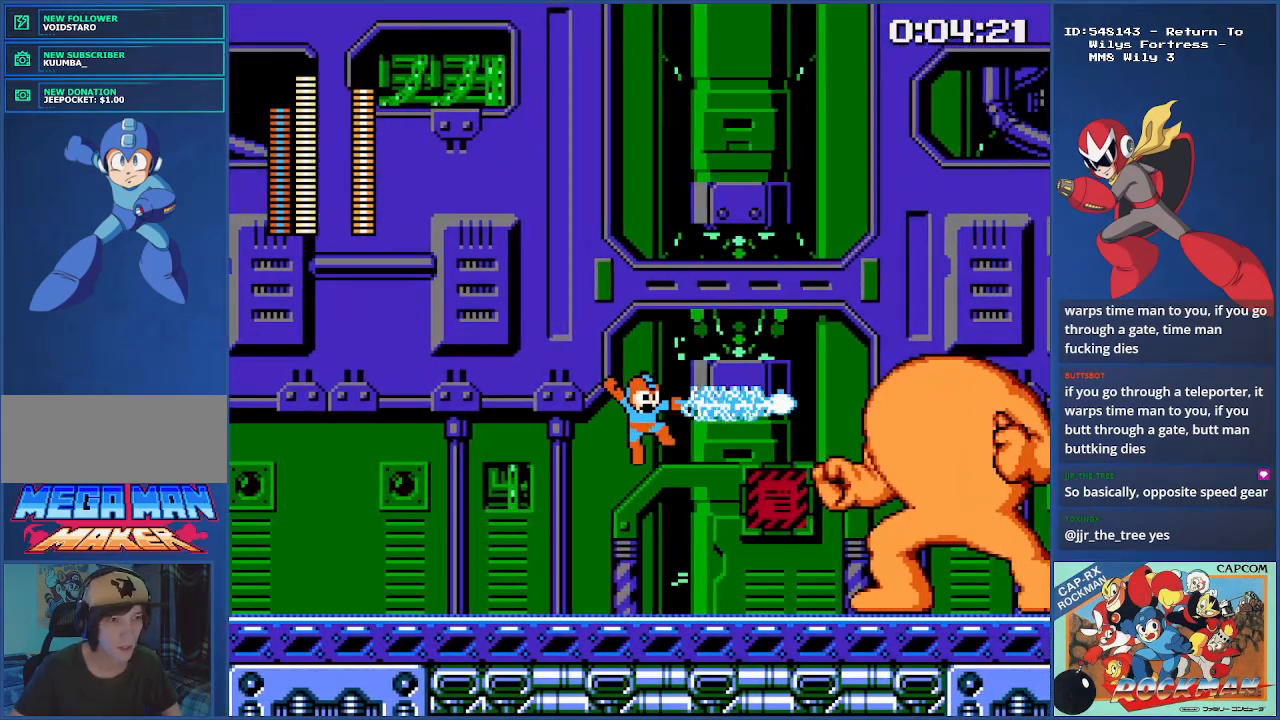
{"buttons": ["DPAD_LEFT"], "events": [[100, "DPAD_RIGHT", "up"], [200, "SQUARE", "up"], [233, "CROSS", "up"], [233, "DPAD_LEFT", "down"]]}
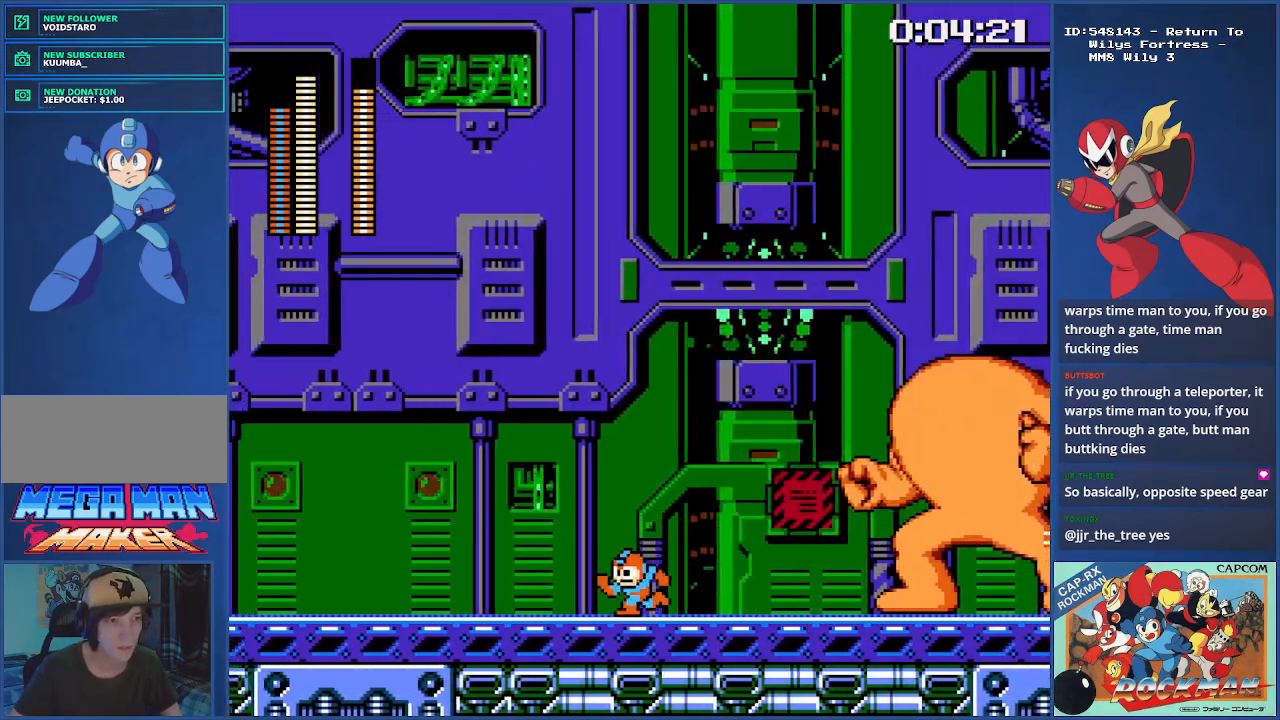
{"buttons": ["CROSS"], "events": [[417, "CROSS", "down"], [501, "DPAD_LEFT", "up"]]}
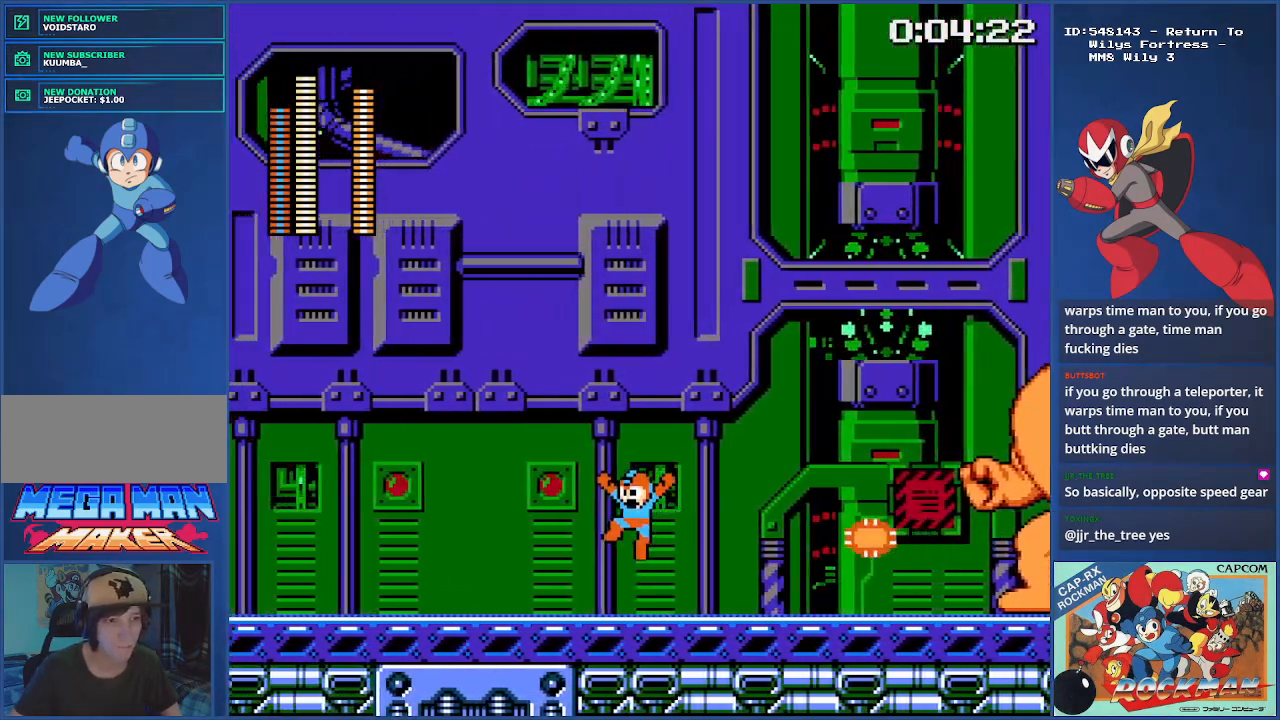
{"buttons": ["DPAD_LEFT"], "events": [[83, "DPAD_RIGHT", "down"], [200, "CROSS", "up"], [267, "DPAD_RIGHT", "up"], [450, "DPAD_LEFT", "down"]]}
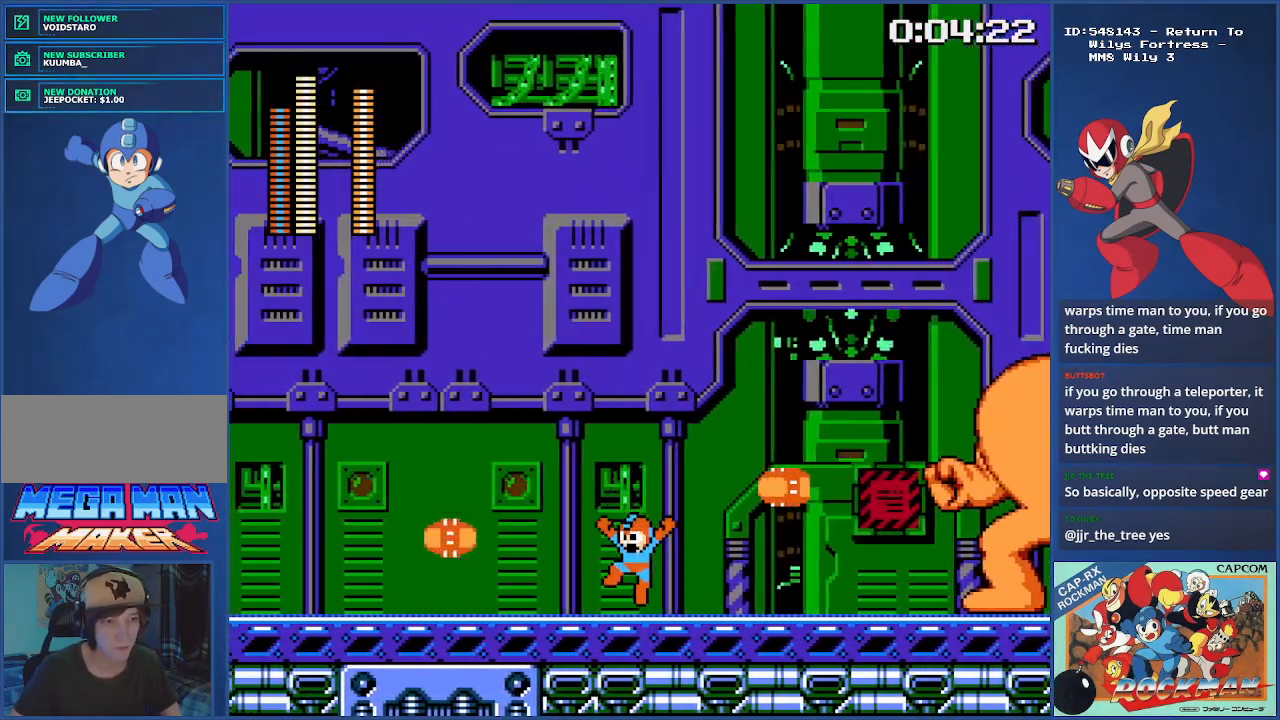
{"buttons": ["CROSS", "DPAD_RIGHT"], "events": [[184, "DPAD_LEFT", "up"], [434, "CROSS", "down"], [484, "DPAD_RIGHT", "down"]]}
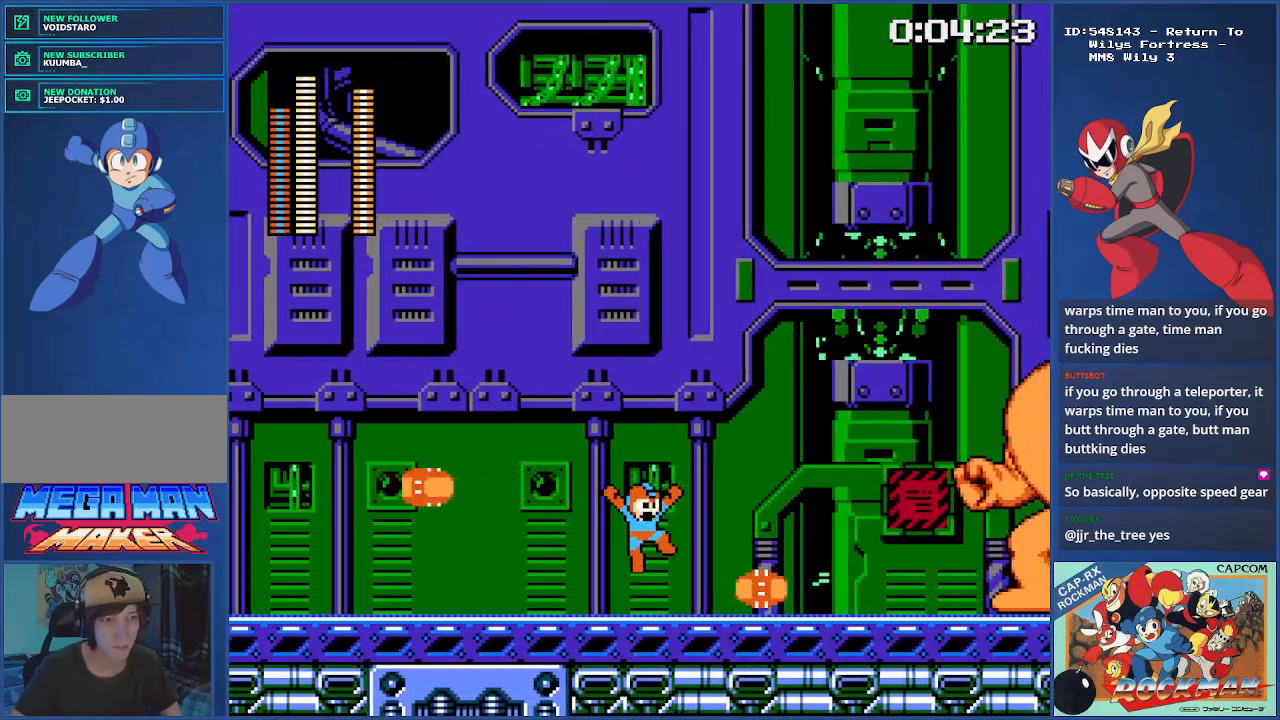
{"buttons": ["DPAD_LEFT"], "events": [[116, "CROSS", "up"], [200, "DPAD_RIGHT", "up"], [317, "DPAD_LEFT", "down"]]}